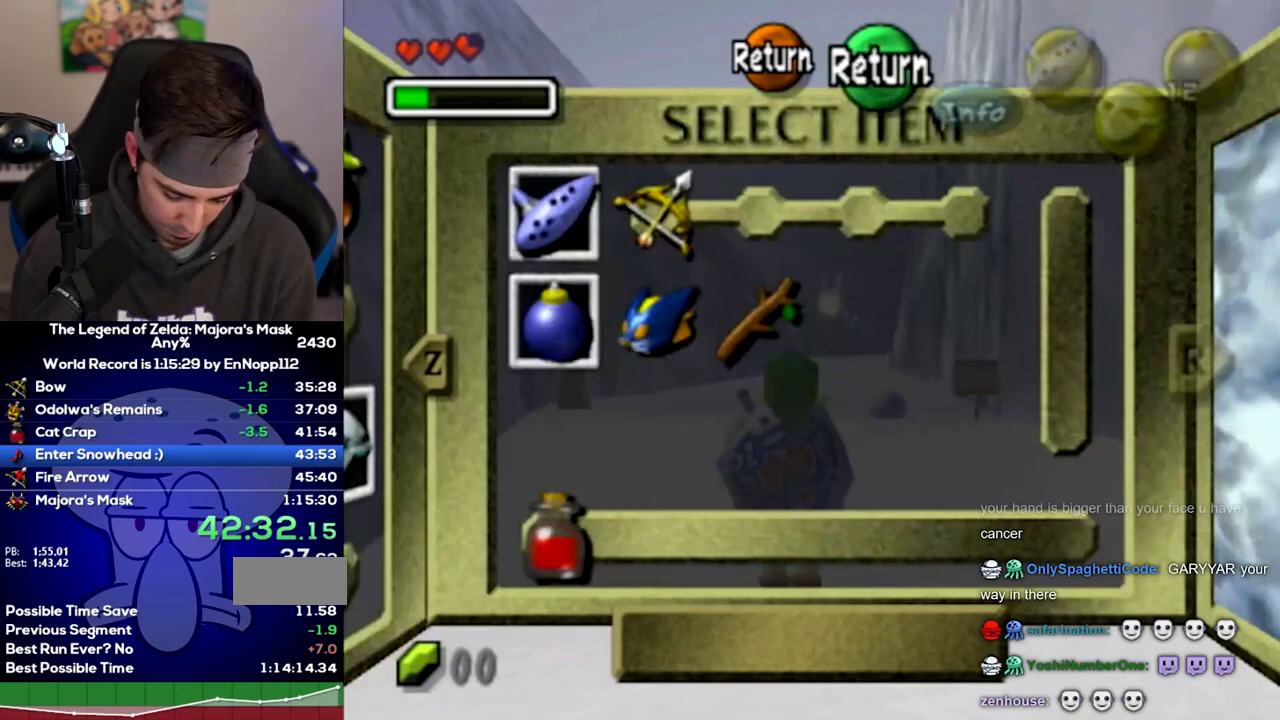
Gameplay with a controller (Nintendo layout); each line is a JSON object with the inputs held at the frame after it. "events" lists button and stick changes between this image and that frame as [ms after this image, input, new state], when the widget could be followed in between. Not read: L3 R3 START.
{"buttons": ["L1"], "left_stick": "up-left", "right_stick": "center", "events": []}
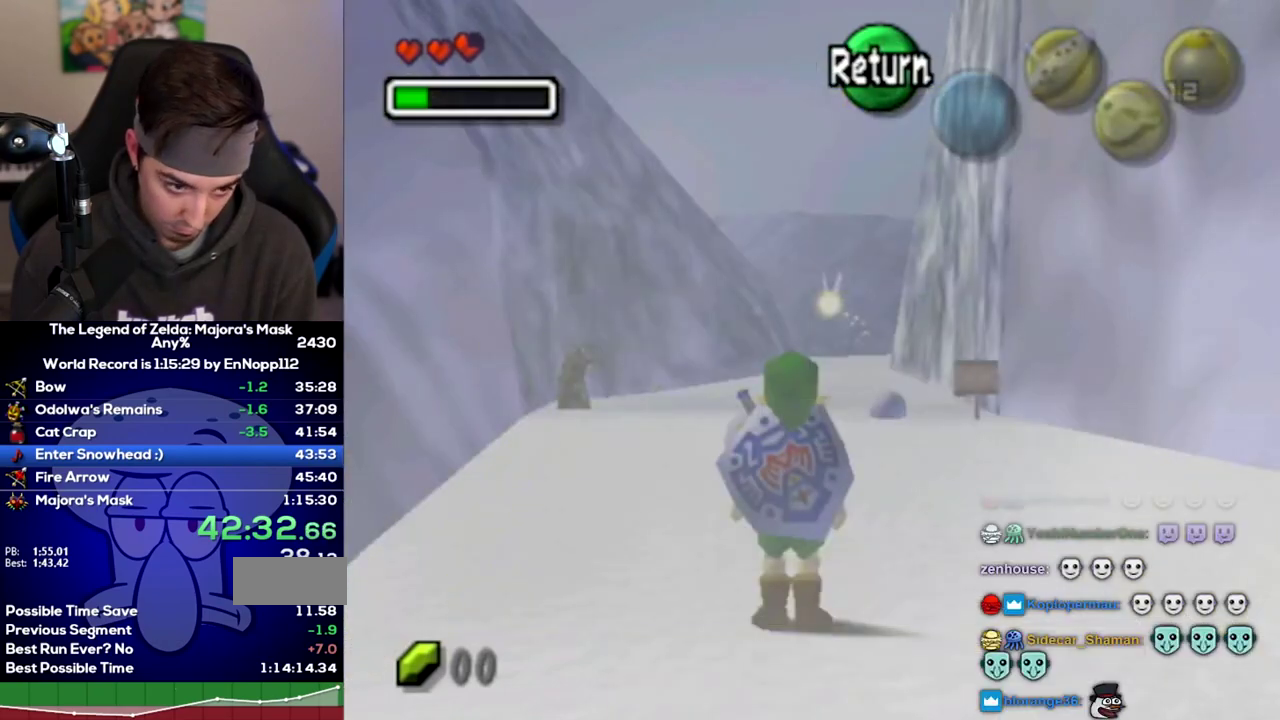
{"buttons": ["L1"], "left_stick": "up-left", "right_stick": "center", "events": []}
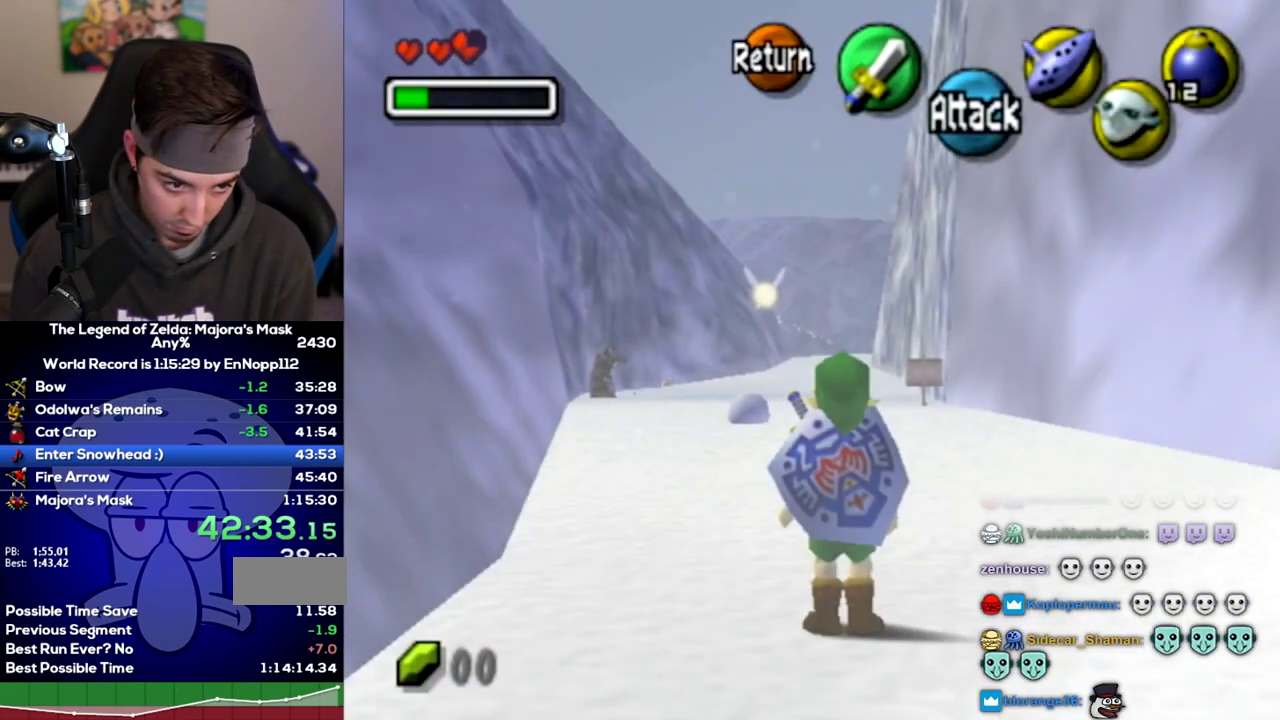
{"buttons": ["L1"], "left_stick": "center", "right_stick": "center", "events": [[33, "left_stick", "center"]]}
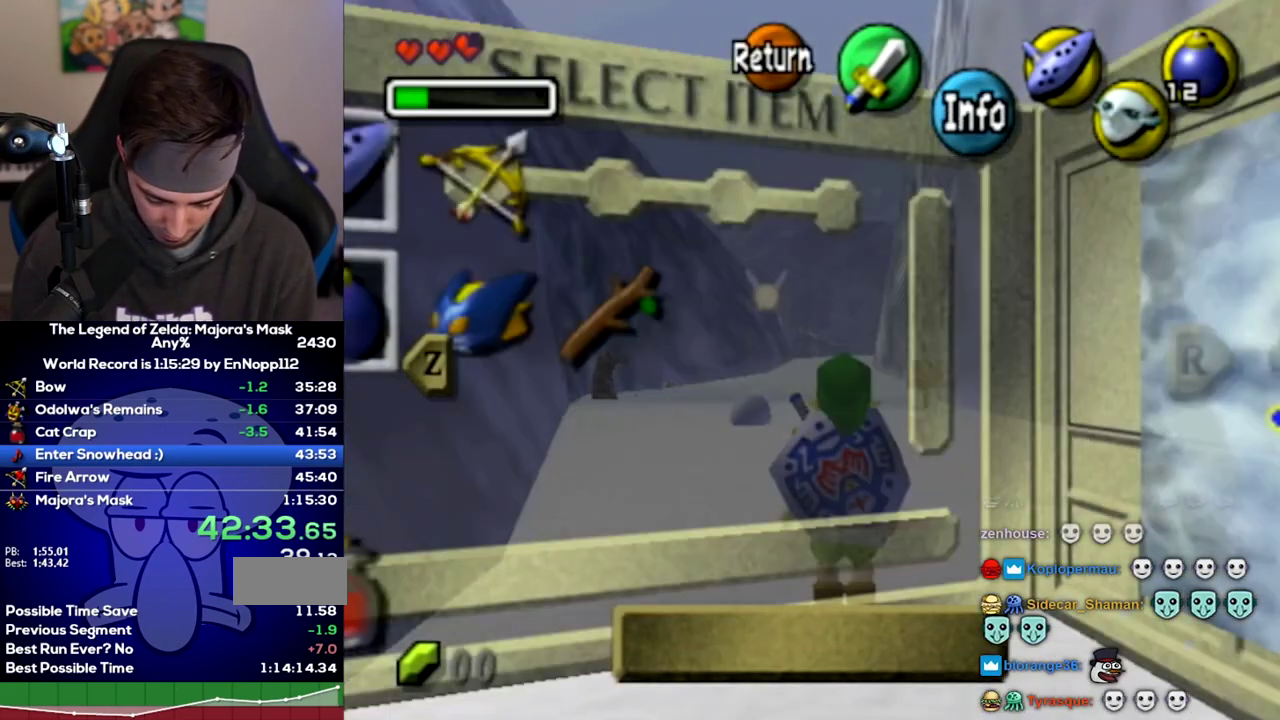
{"buttons": ["L1"], "left_stick": "right", "right_stick": "center", "events": [[33, "left_stick", "right"]]}
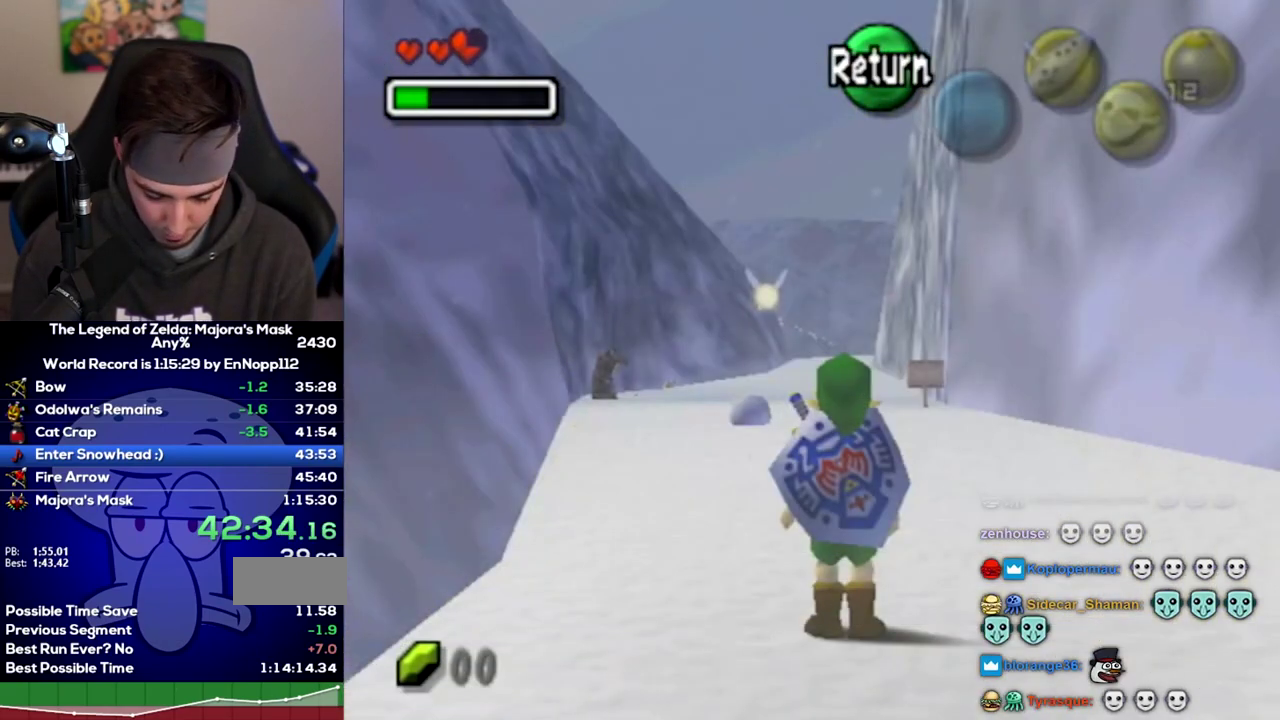
{"buttons": ["L1"], "left_stick": "right", "right_stick": "center", "events": []}
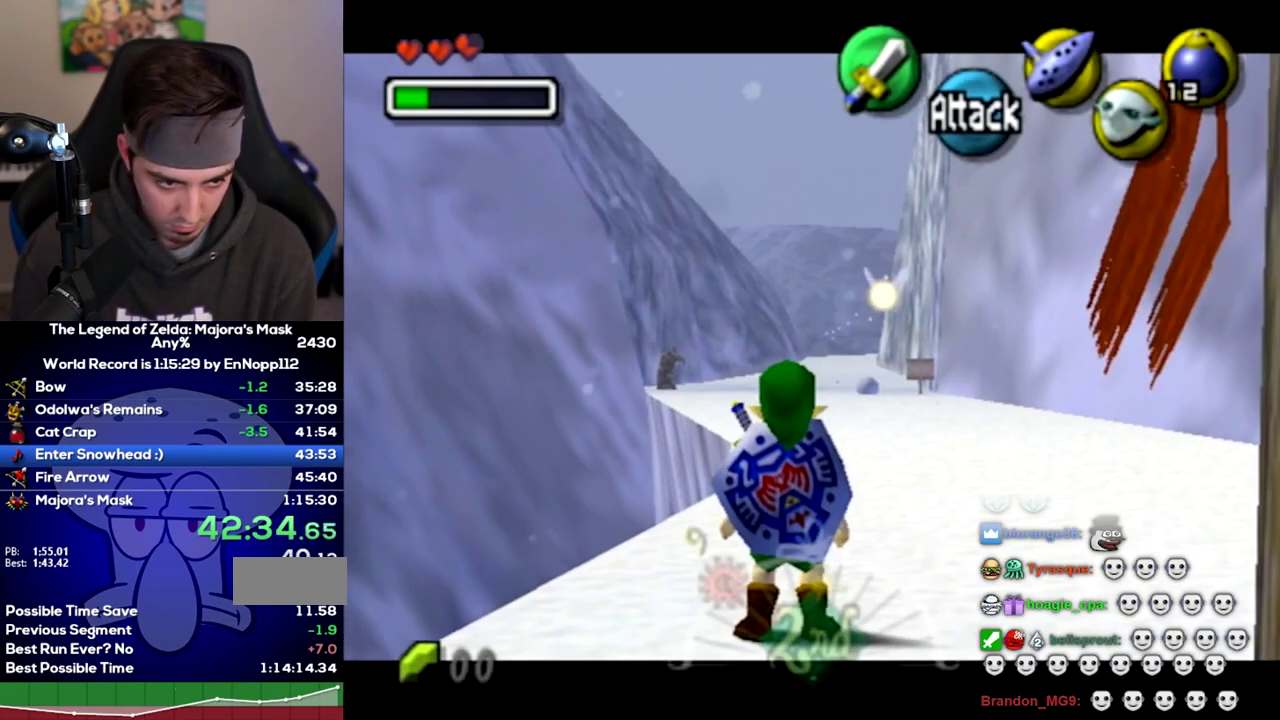
{"buttons": [], "left_stick": "right", "right_stick": "center", "events": [[467, "L1", "up"]]}
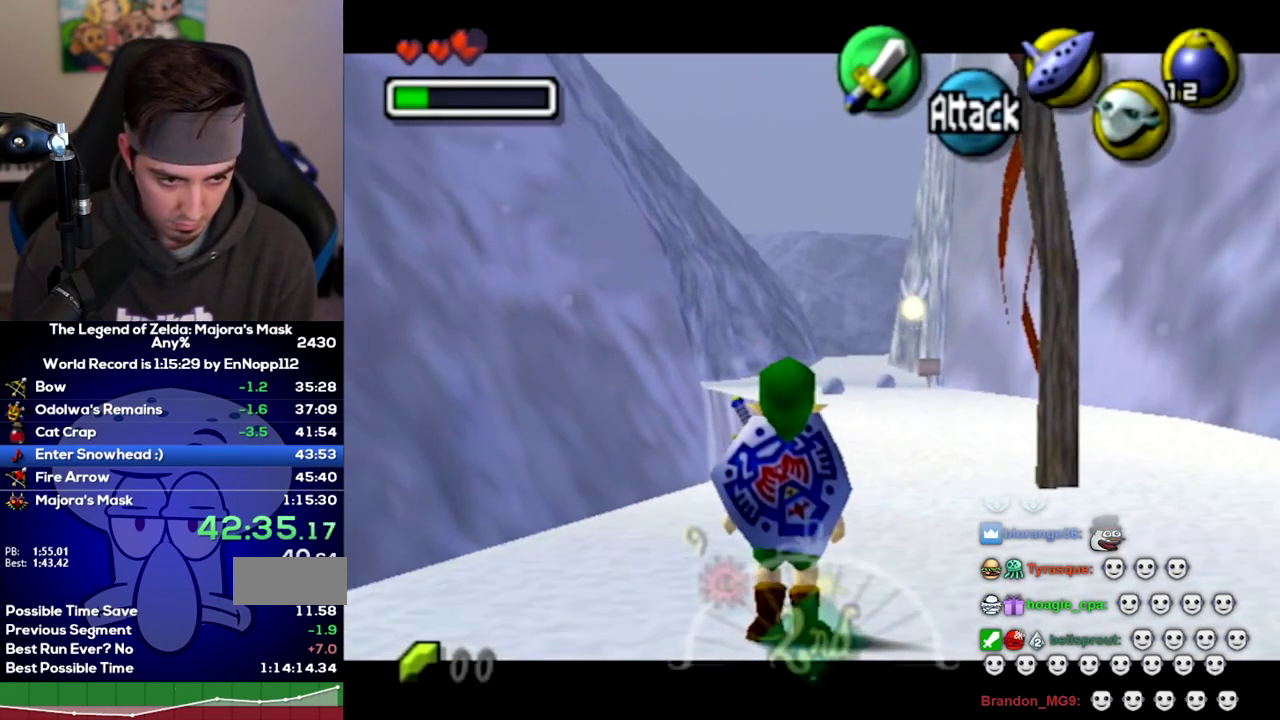
{"buttons": ["L1"], "left_stick": "right", "right_stick": "center", "events": [[67, "L1", "down"]]}
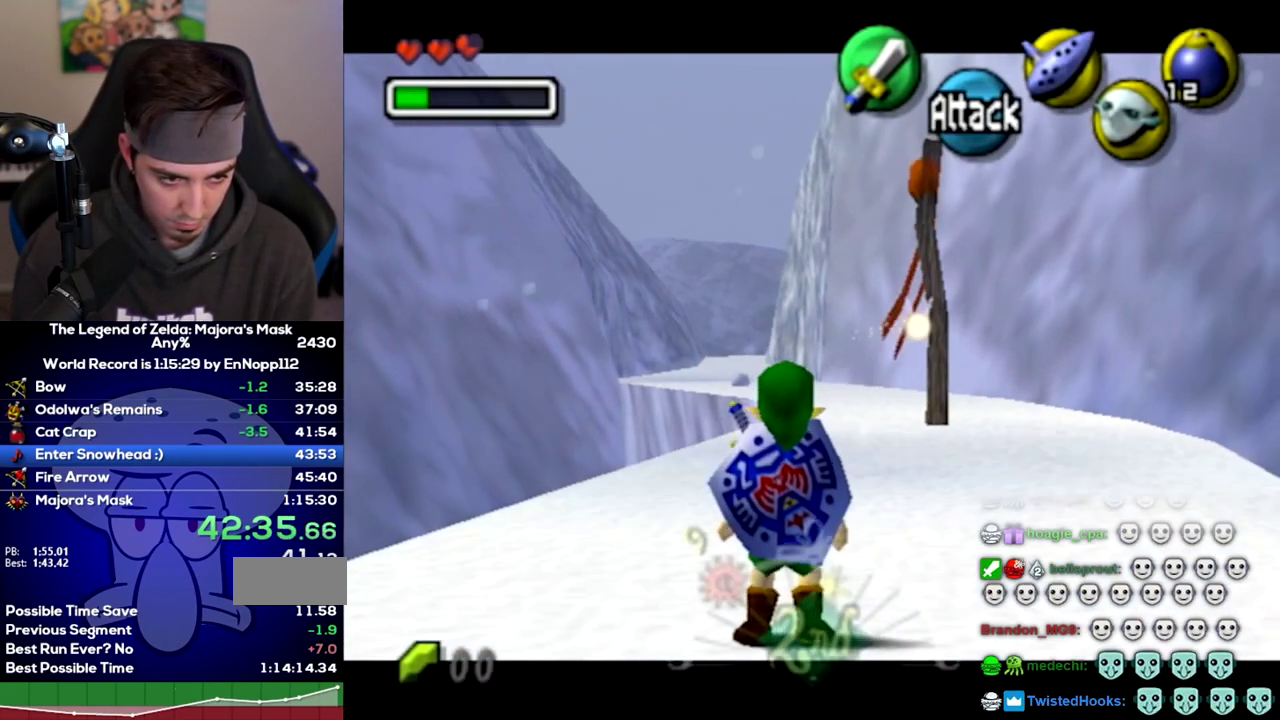
{"buttons": ["L1"], "left_stick": "right", "right_stick": "center", "events": []}
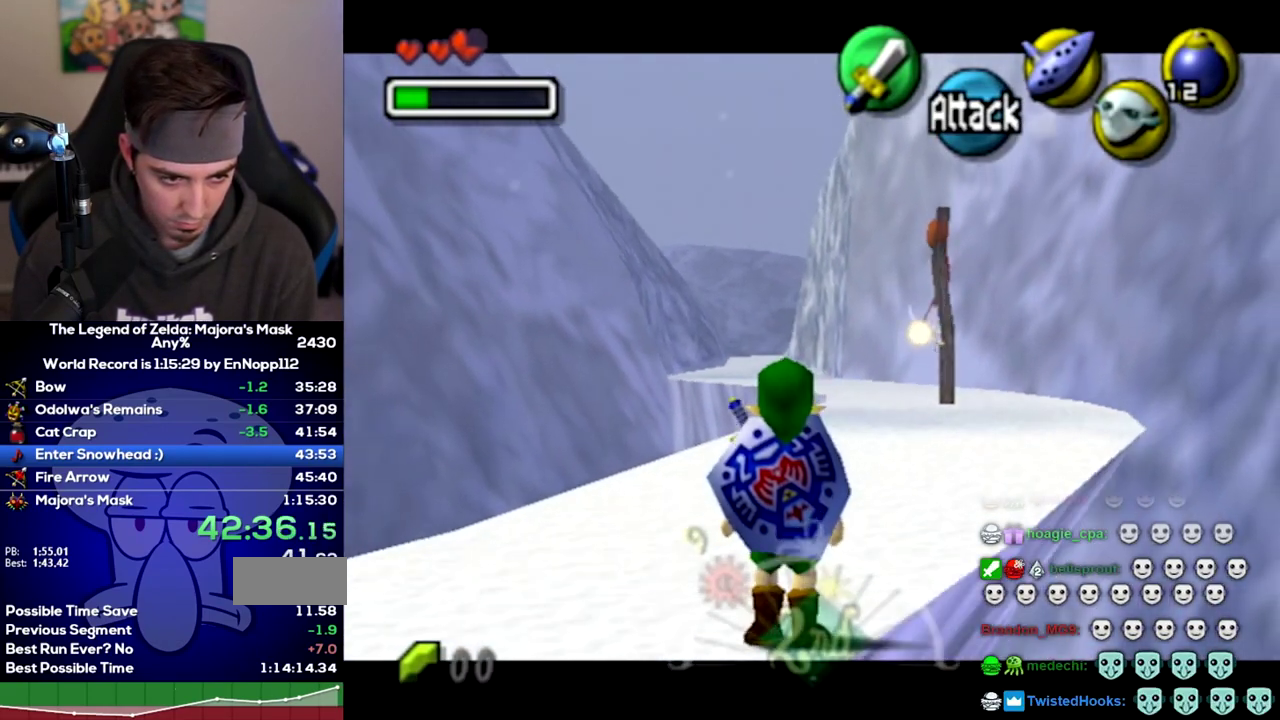
{"buttons": ["L1"], "left_stick": "right", "right_stick": "center", "events": []}
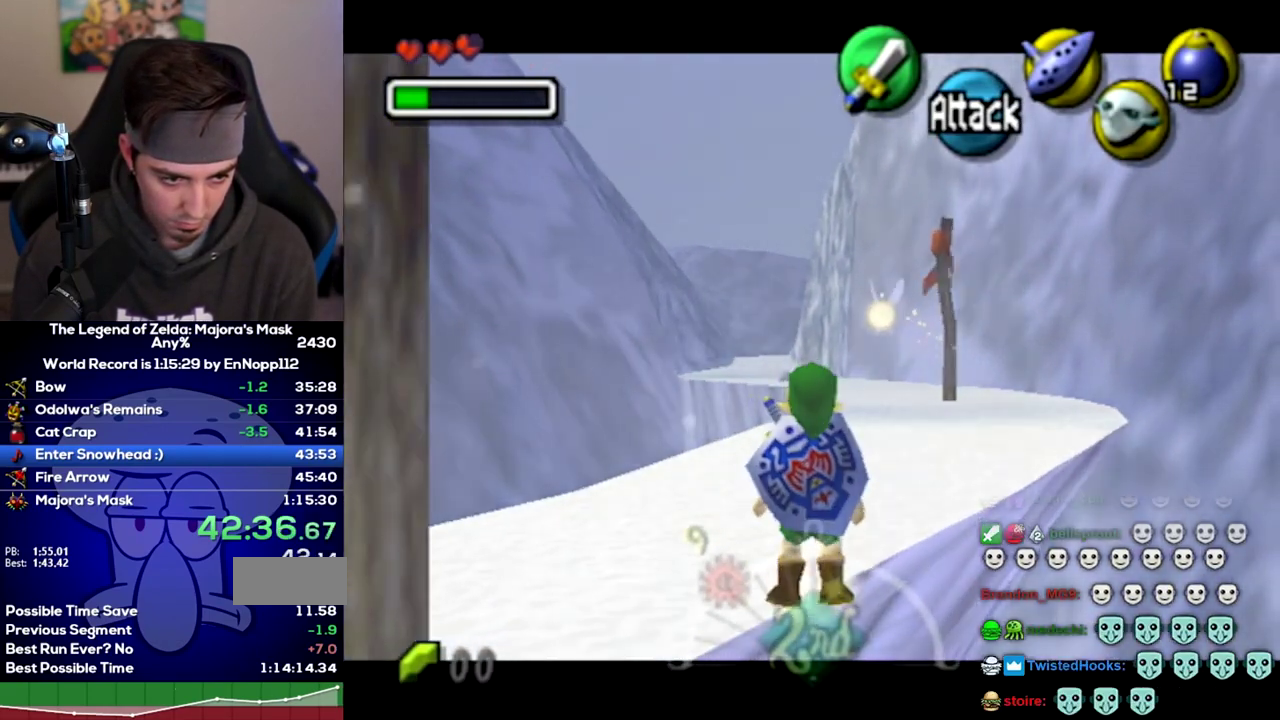
{"buttons": ["L1"], "left_stick": "right", "right_stick": "center", "events": []}
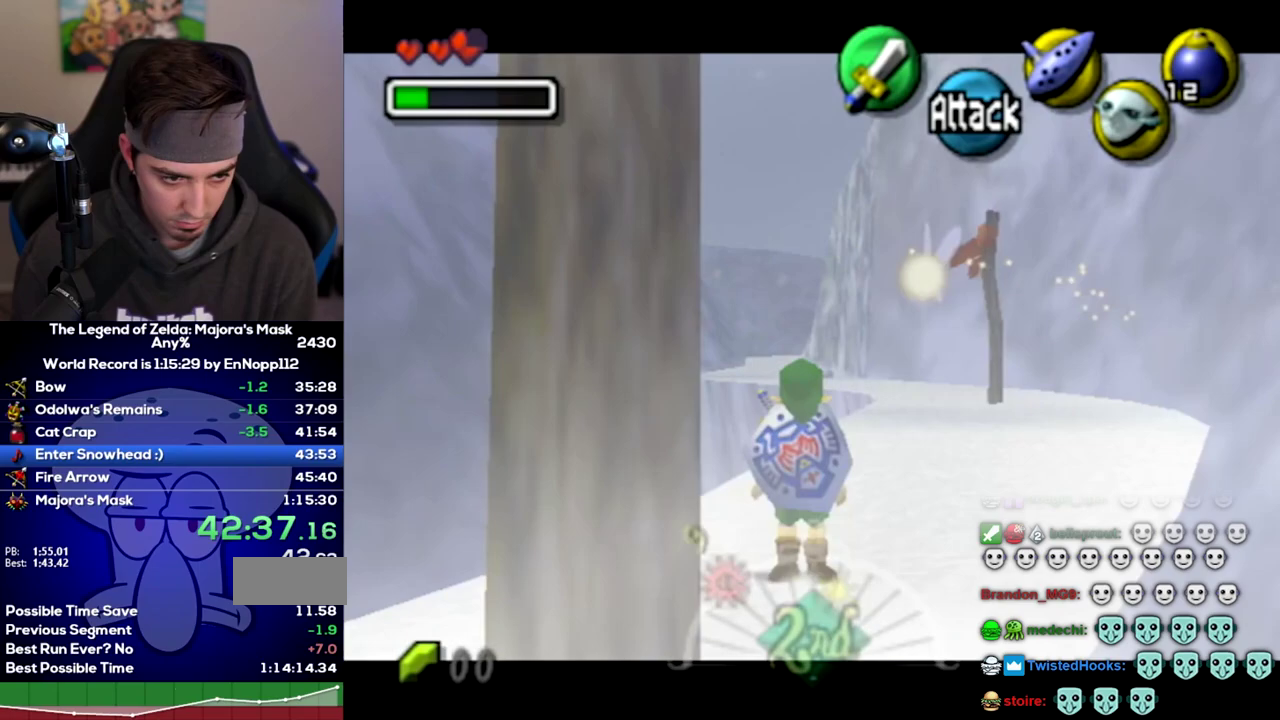
{"buttons": ["L1"], "left_stick": "right", "right_stick": "center", "events": []}
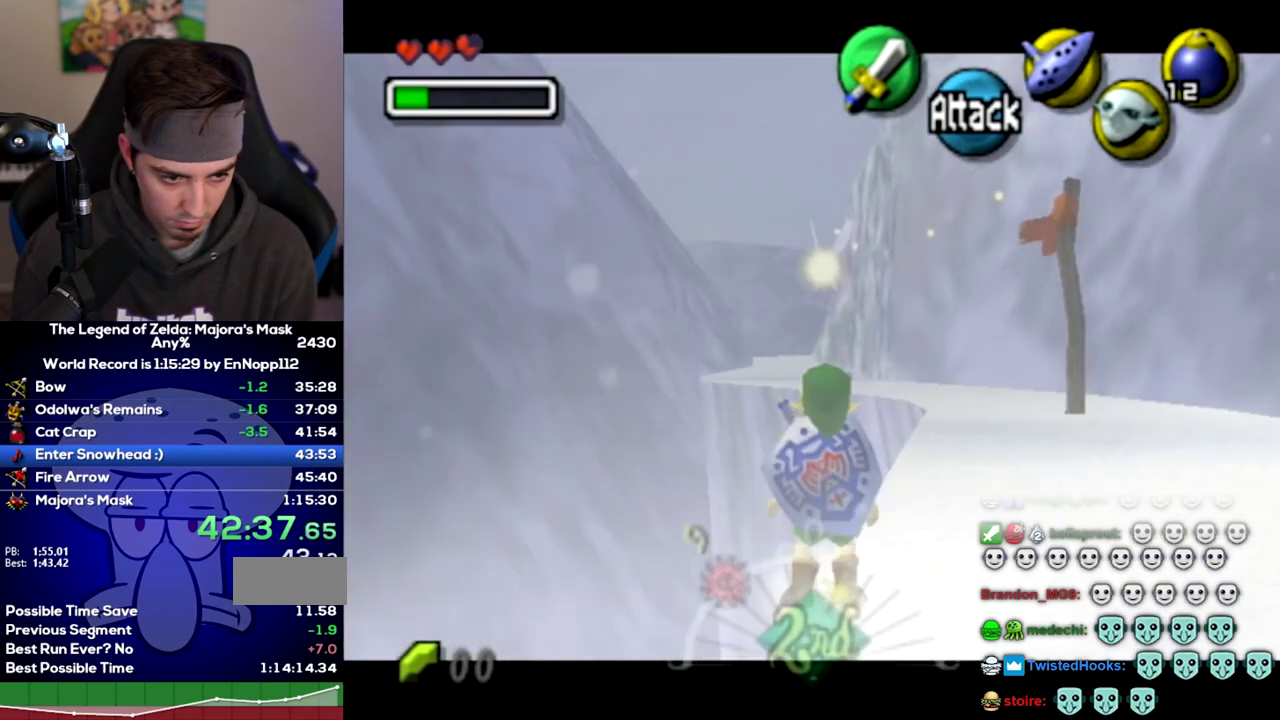
{"buttons": ["L1"], "left_stick": "center", "right_stick": "center", "events": [[283, "left_stick", "center"]]}
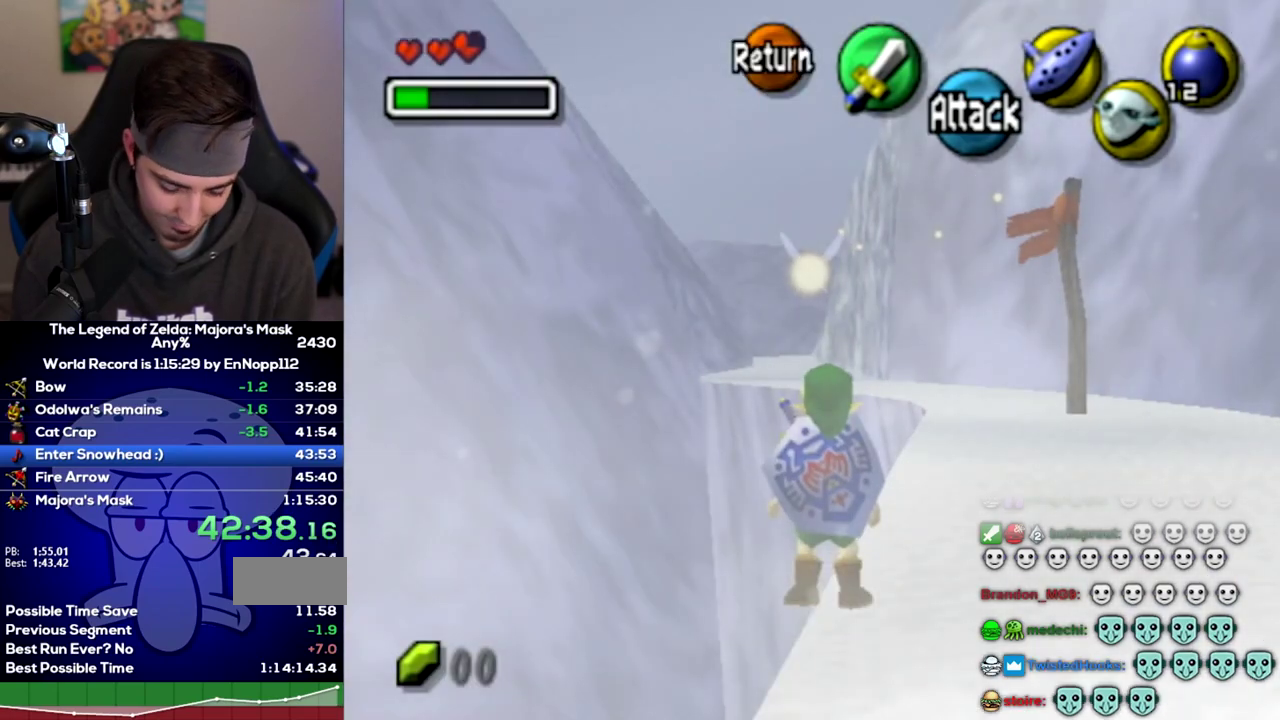
{"buttons": ["L1"], "left_stick": "center", "right_stick": "center", "events": []}
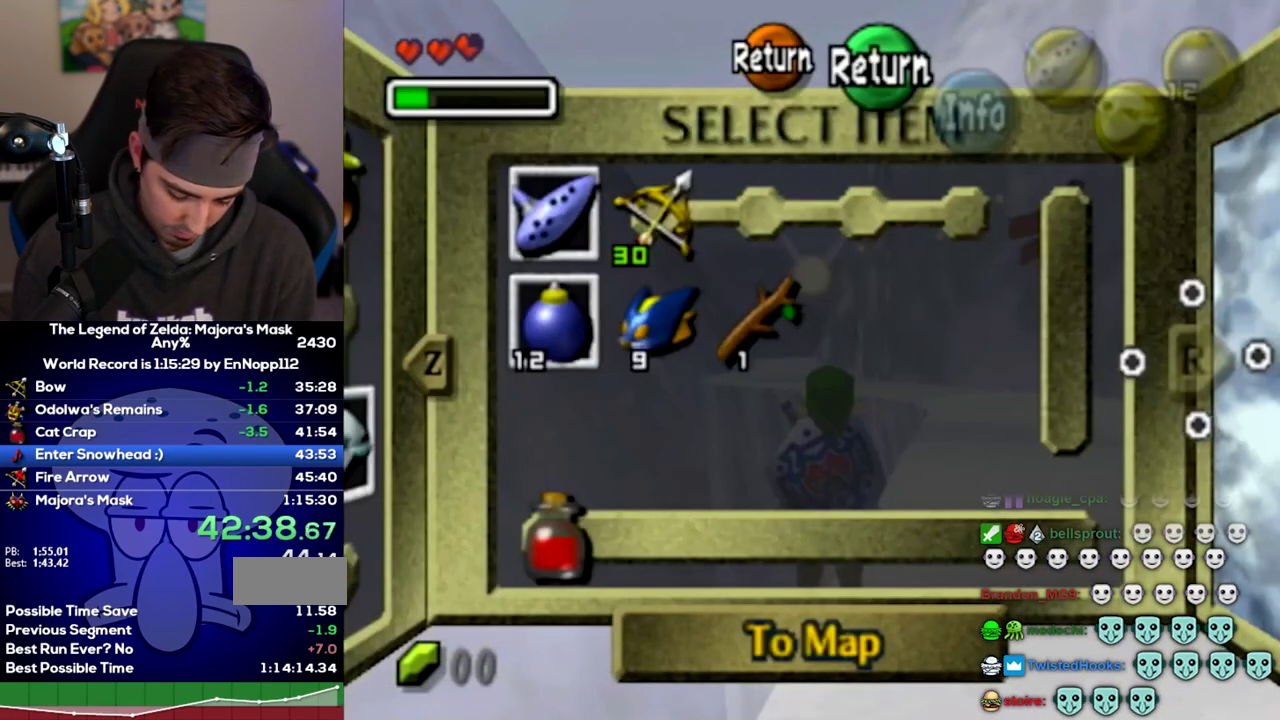
{"buttons": ["L1"], "left_stick": "left", "right_stick": "center", "events": [[283, "left_stick", "up-left"], [367, "left_stick", "left"]]}
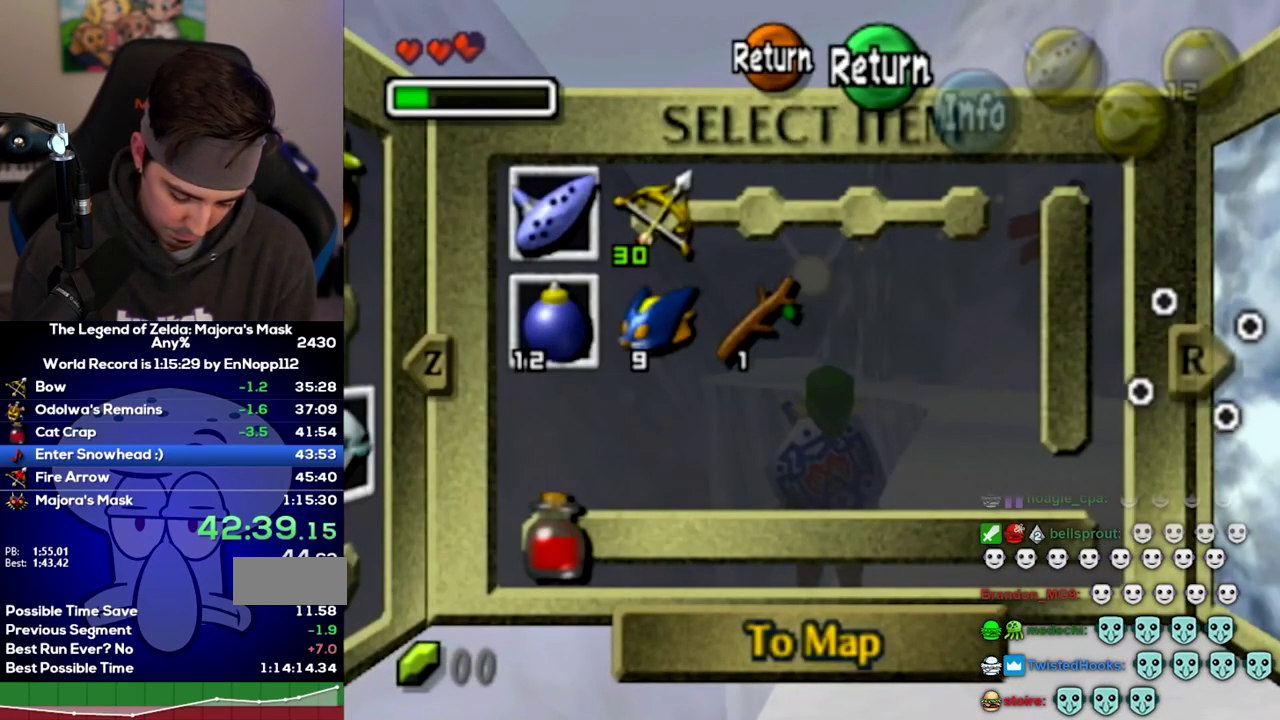
{"buttons": ["L1"], "left_stick": "left", "right_stick": "center", "events": []}
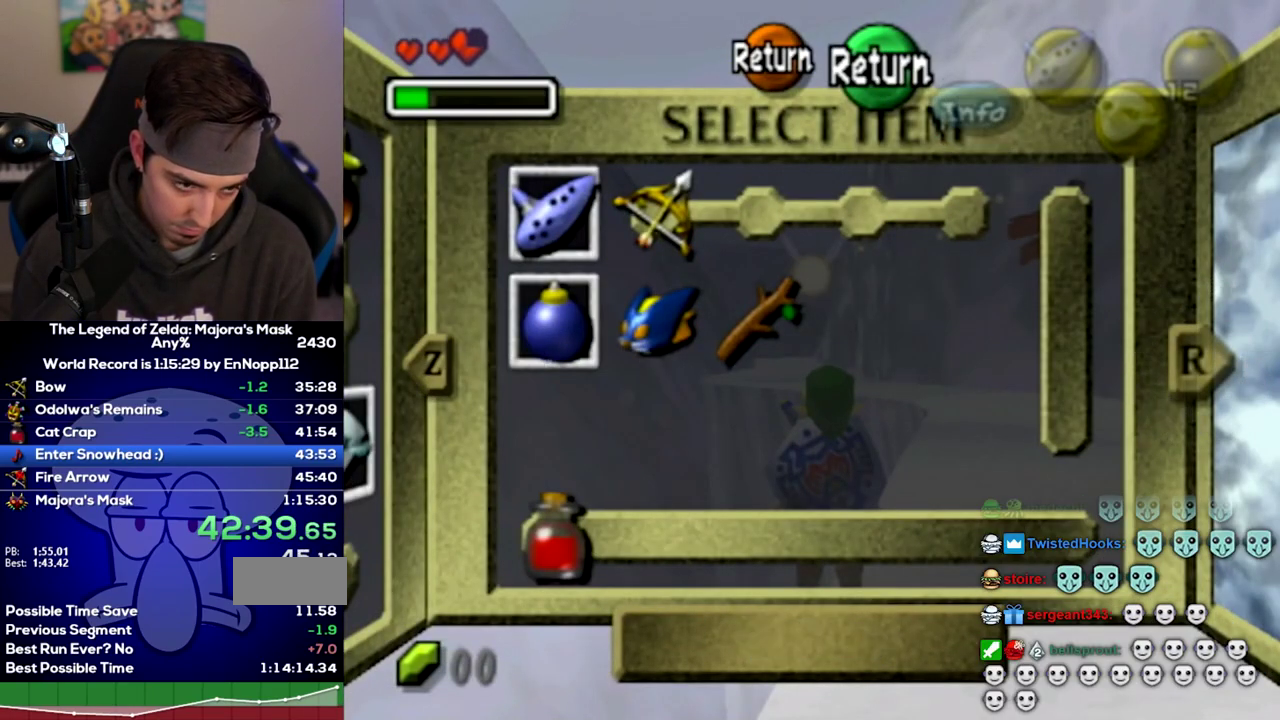
{"buttons": ["L1"], "left_stick": "left", "right_stick": "center", "events": []}
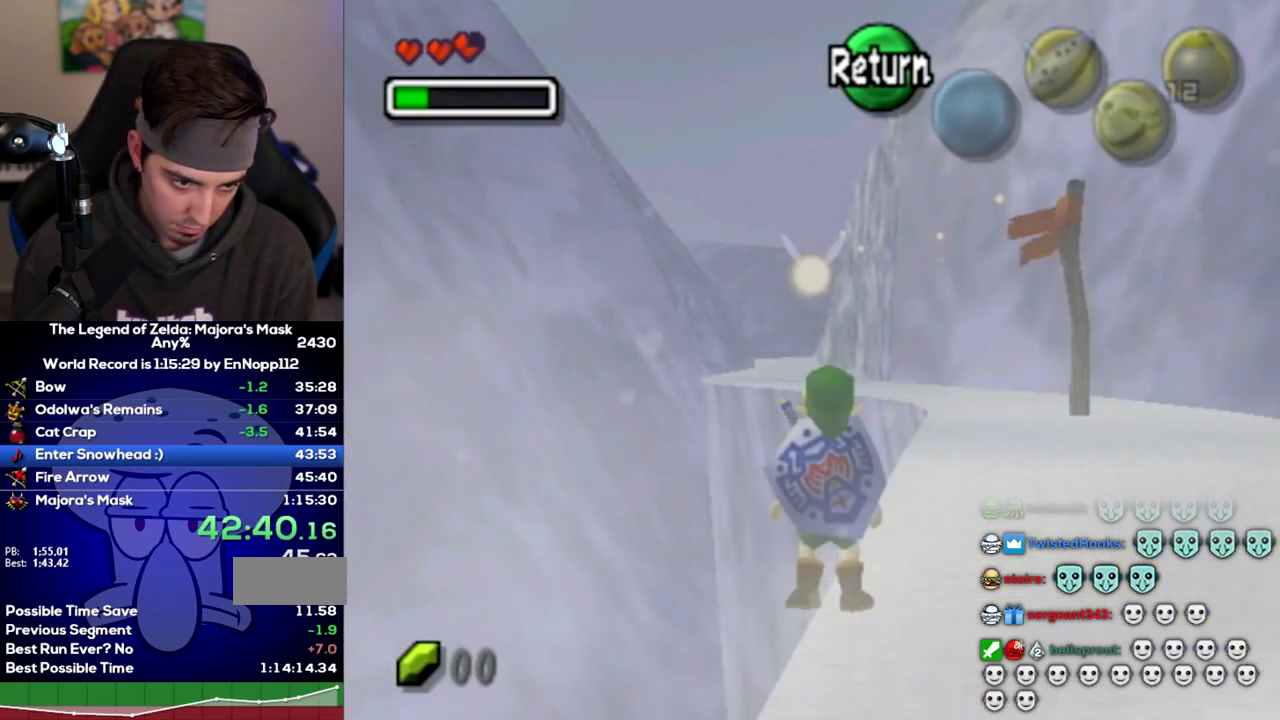
{"buttons": ["L1"], "left_stick": "left", "right_stick": "center", "events": []}
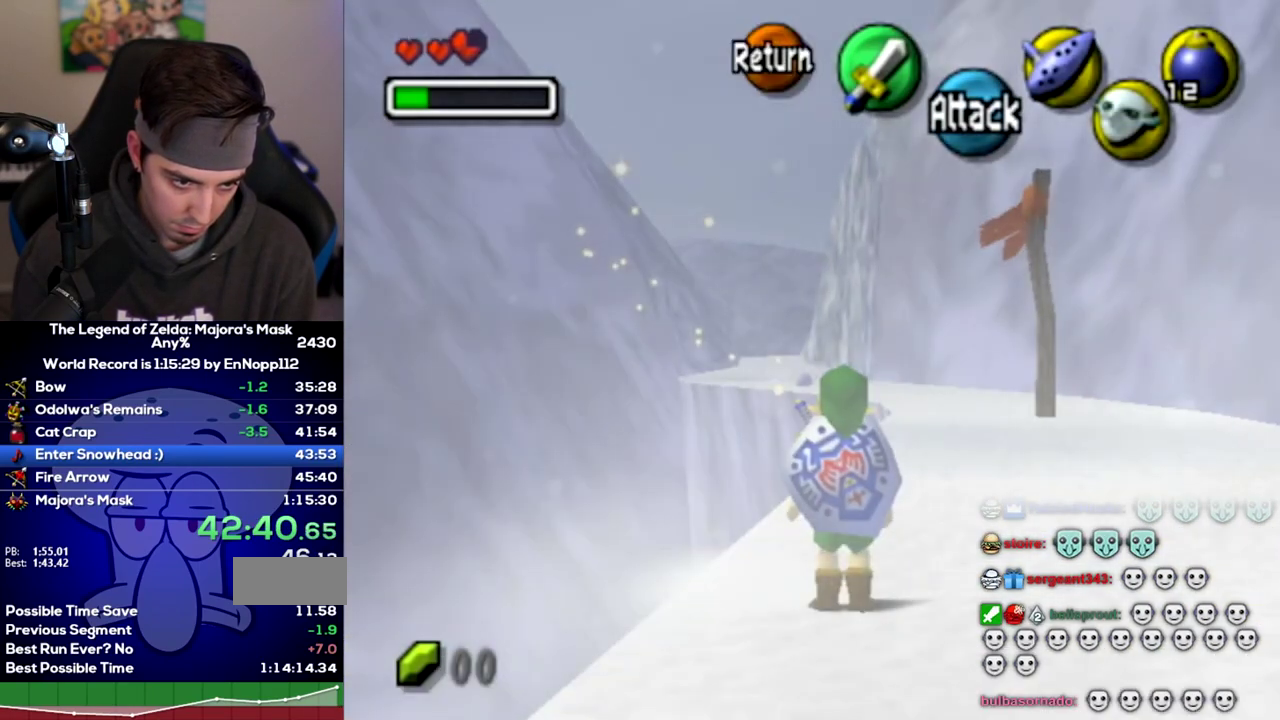
{"buttons": ["L1"], "left_stick": "center", "right_stick": "center", "events": [[67, "left_stick", "center"]]}
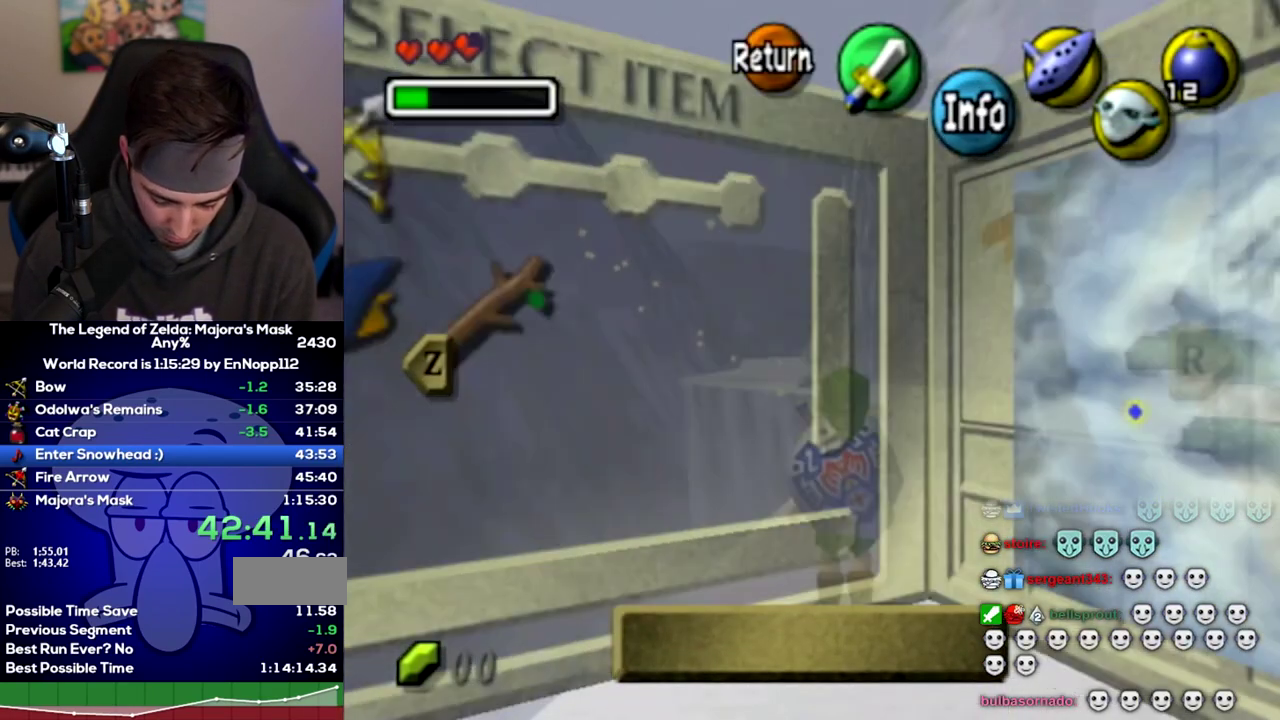
{"buttons": ["L1"], "left_stick": "center", "right_stick": "center", "events": []}
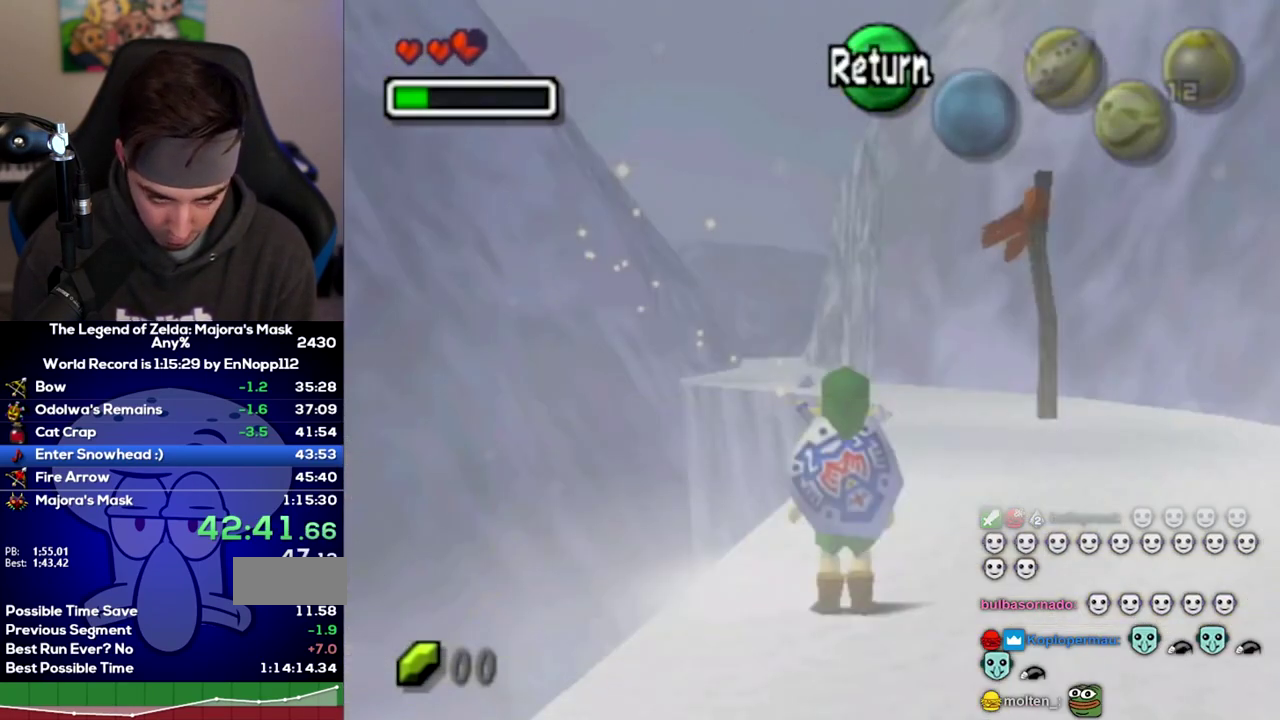
{"buttons": ["L1"], "left_stick": "right", "right_stick": "center", "events": [[283, "left_stick", "right"]]}
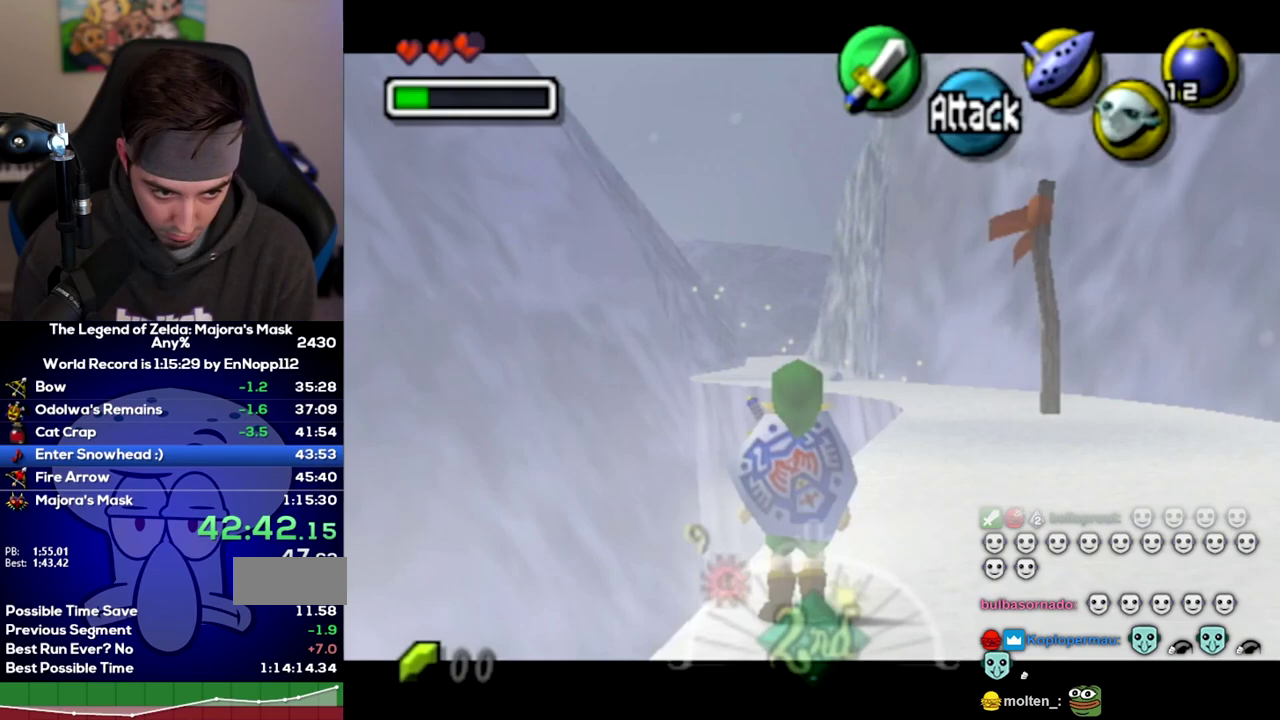
{"buttons": [], "left_stick": "right", "right_stick": "center", "events": [[483, "L1", "up"]]}
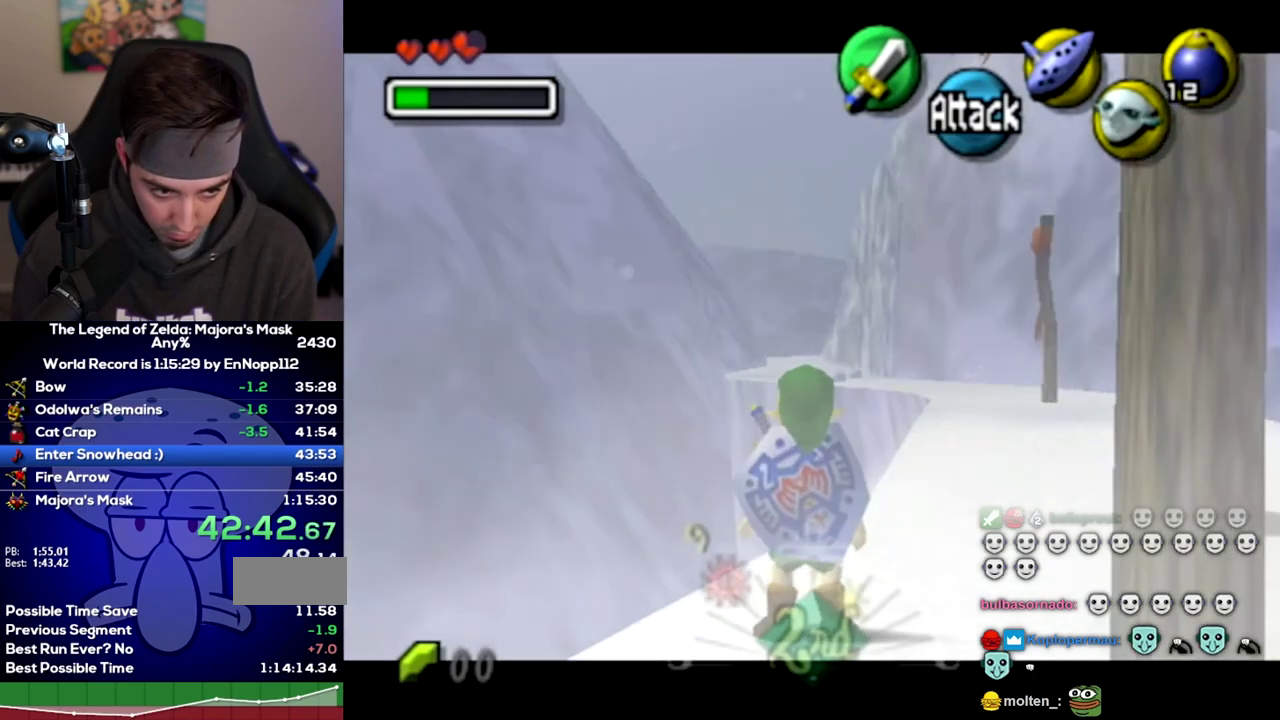
{"buttons": ["L1"], "left_stick": "right", "right_stick": "center", "events": [[33, "L1", "down"]]}
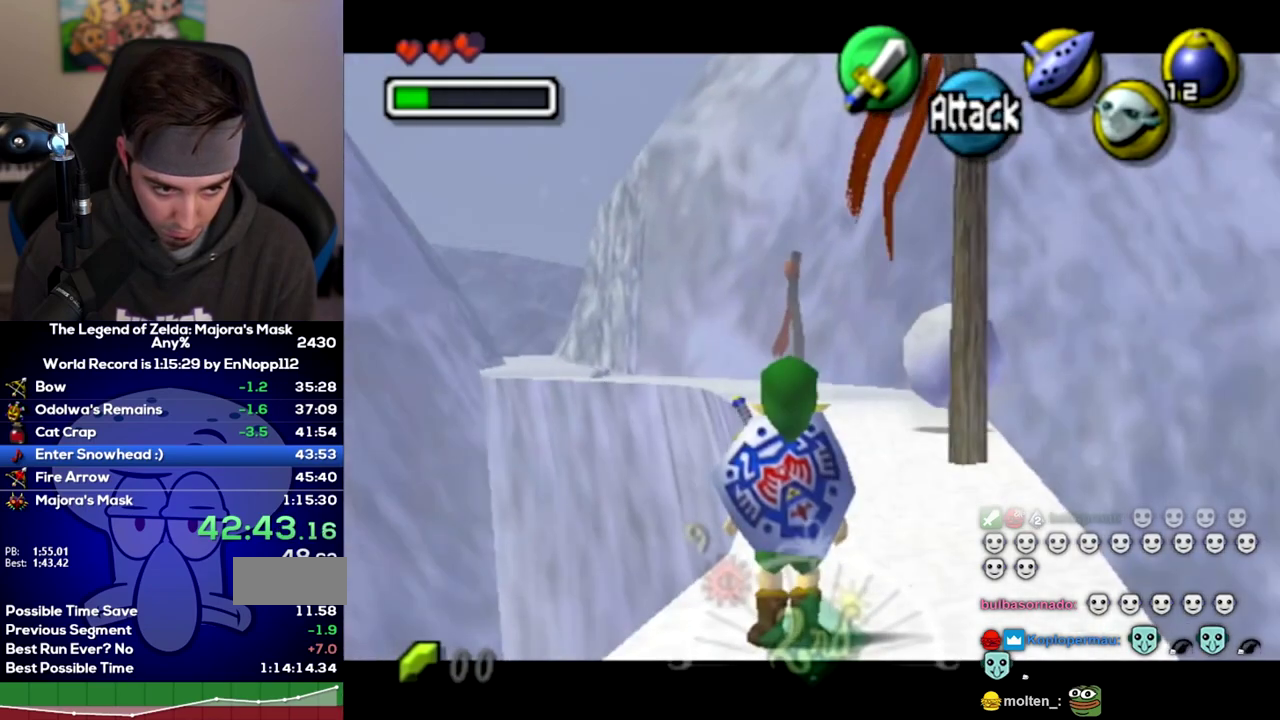
{"buttons": ["L1"], "left_stick": "right", "right_stick": "center", "events": []}
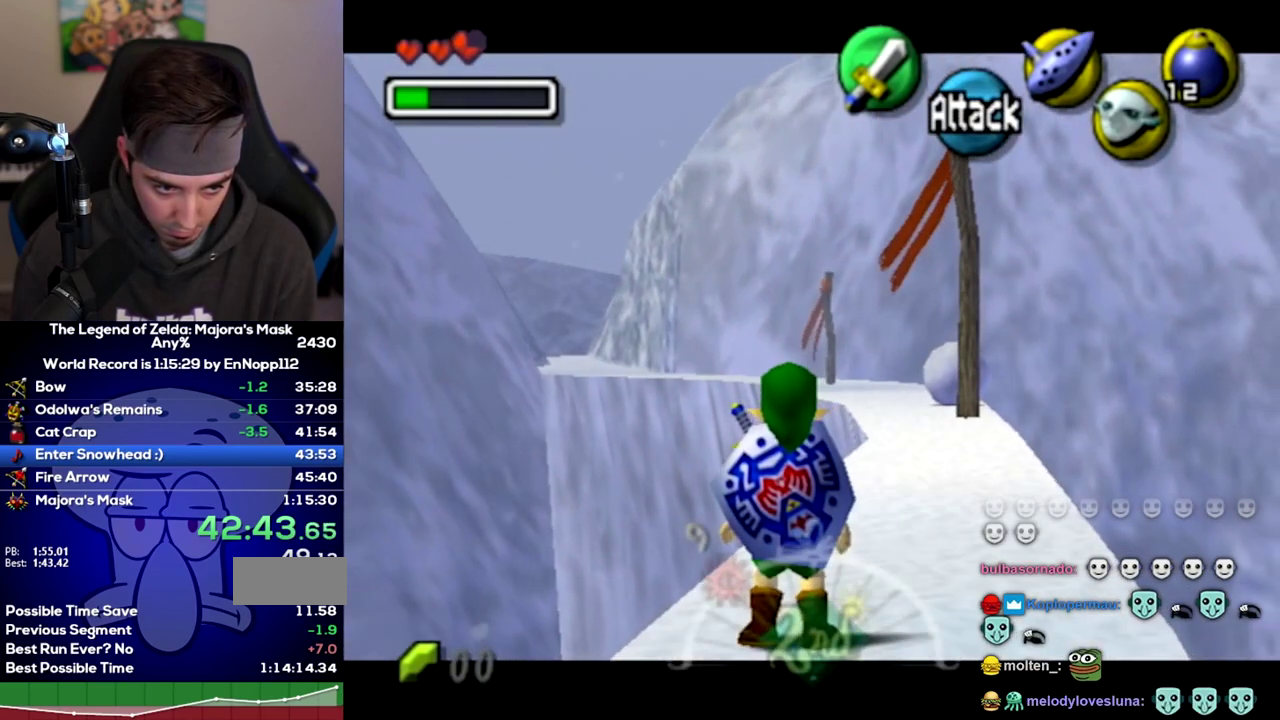
{"buttons": ["L1"], "left_stick": "right", "right_stick": "center", "events": []}
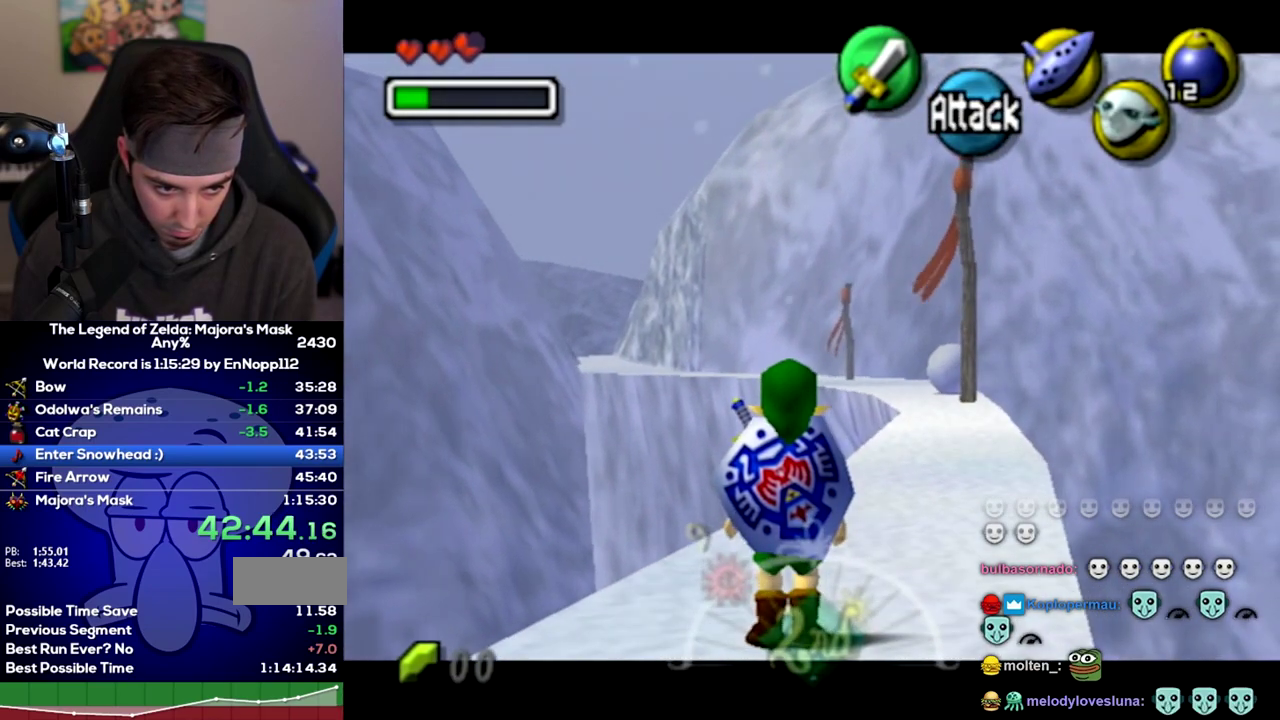
{"buttons": ["L1"], "left_stick": "right", "right_stick": "center", "events": []}
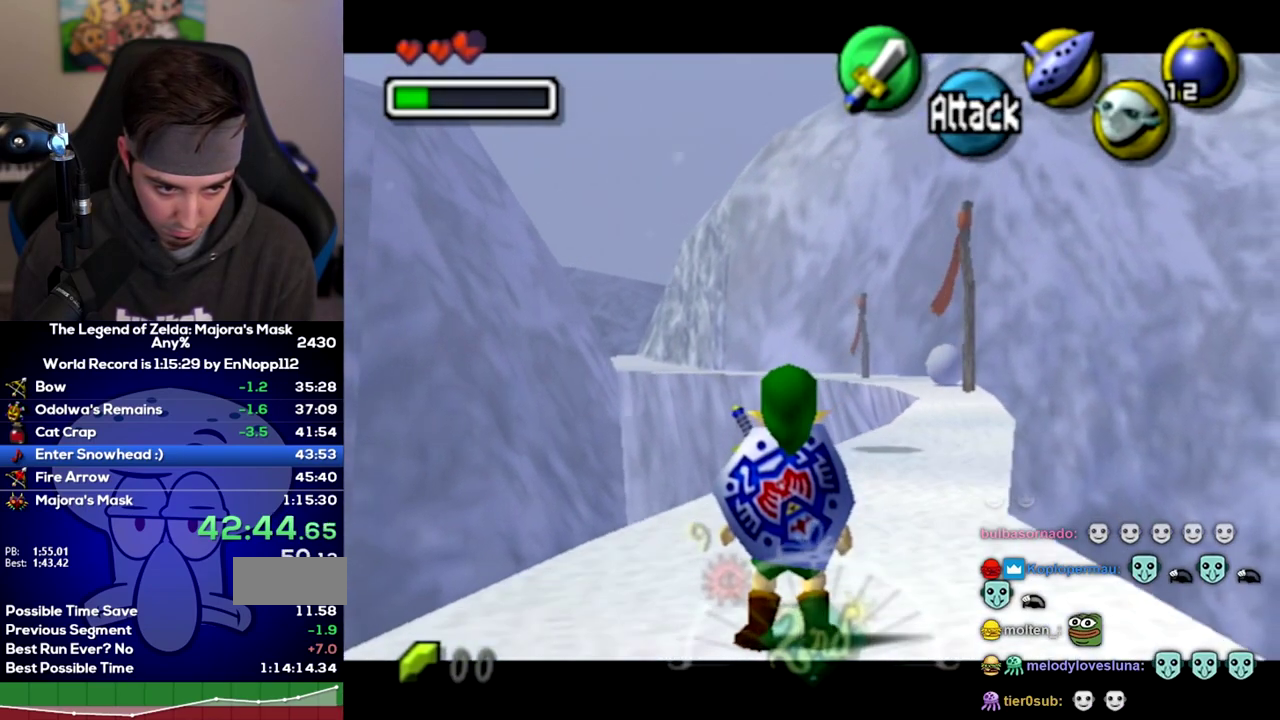
{"buttons": ["L1"], "left_stick": "center", "right_stick": "center", "events": [[217, "left_stick", "center"]]}
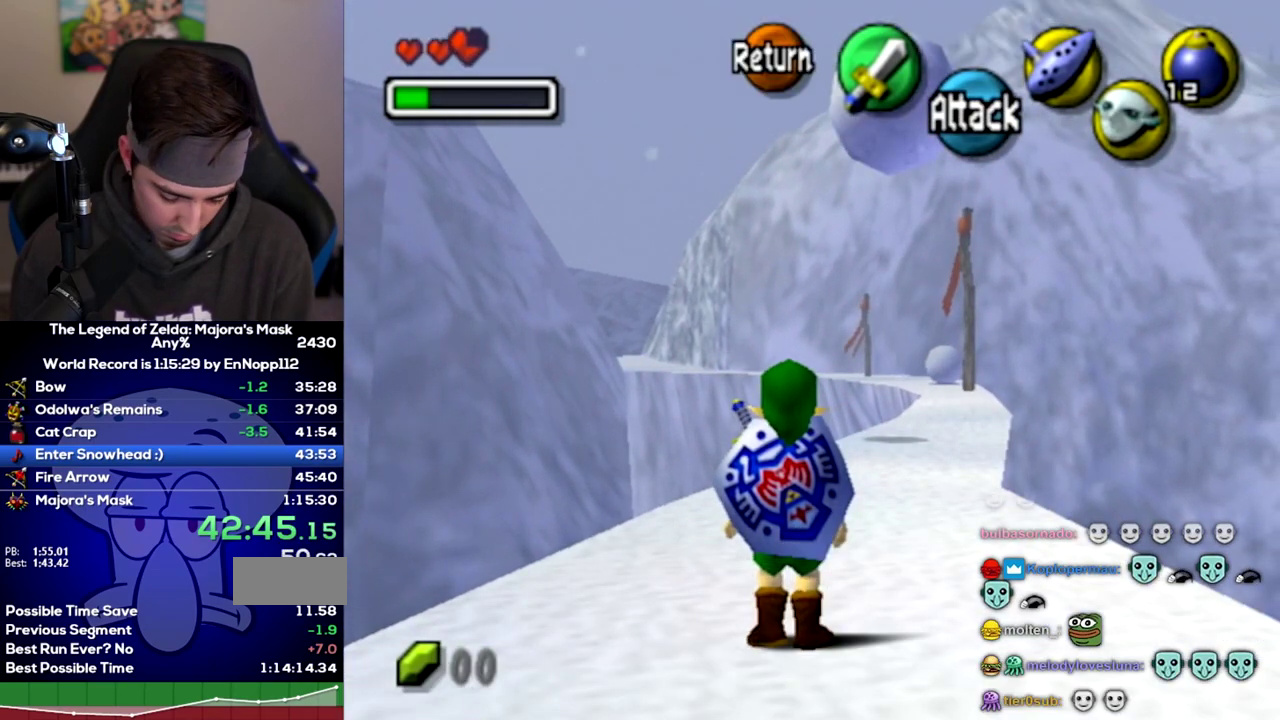
{"buttons": ["L1"], "left_stick": "center", "right_stick": "center", "events": []}